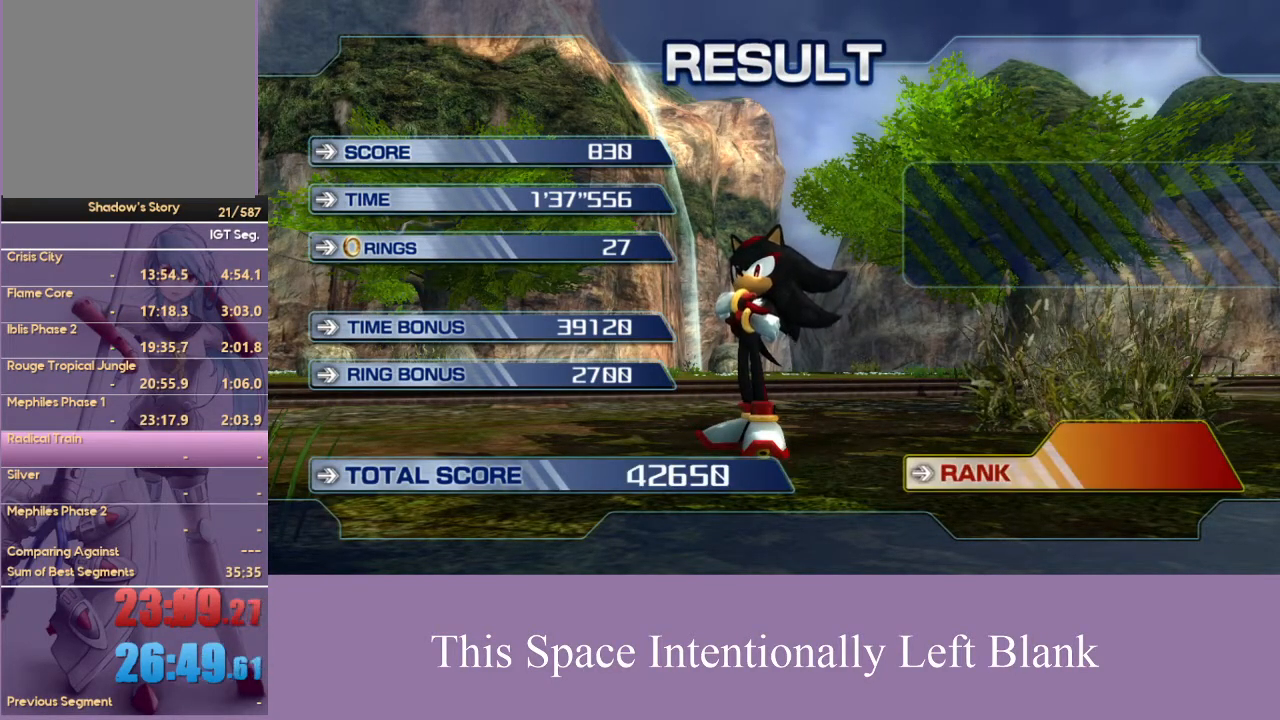
Gameplay with a controller (Xbox layout); each line is a JSON object with the inputs held at the frame after it (dt_ms = milliseconds from this image to that frame). "events" lists button and stick changes between this image and that frame as [ms after this image, input, new state], when the widget could be followed in between. Not read: L3 R3 START Y.
{"dt_ms": 500, "buttons": ["X"], "left_stick": "center", "right_stick": "center", "events": [[67, "A", "down"], [167, "A", "up"], [167, "X", "down"], [267, "X", "up"], [333, "A", "down"], [433, "A", "up"], [467, "X", "down"]]}
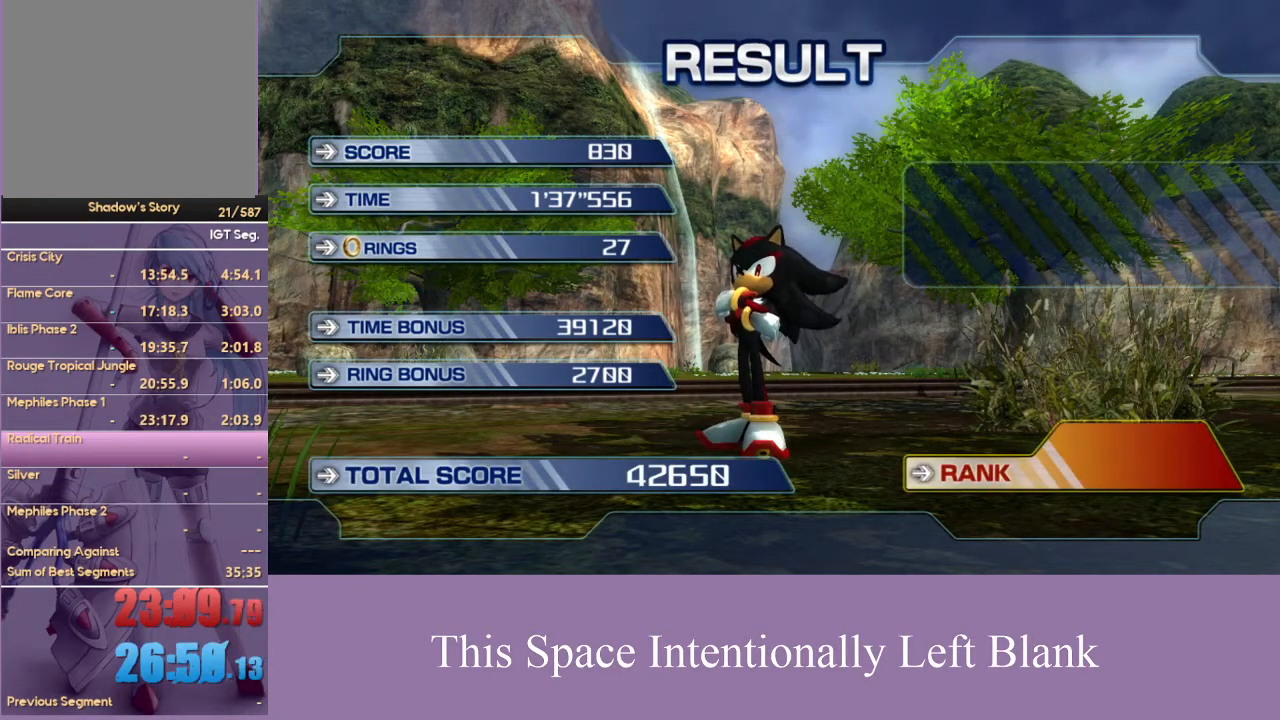
{"dt_ms": 500, "buttons": ["A"], "left_stick": "center", "right_stick": "center", "events": [[33, "X", "up"], [67, "A", "down"], [167, "A", "up"], [167, "X", "down"], [233, "X", "up"], [333, "A", "down"]]}
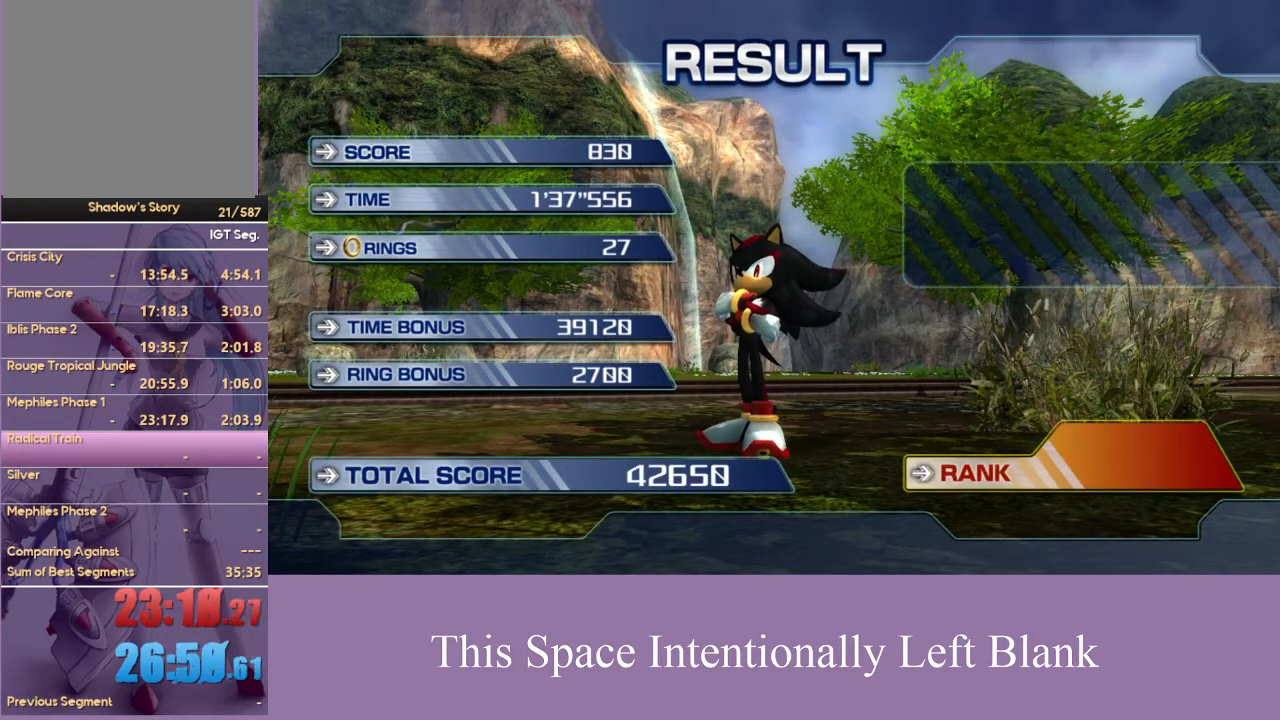
{"dt_ms": 500, "buttons": [], "left_stick": "center", "right_stick": "center", "events": [[33, "A", "up"], [33, "X", "down"], [200, "X", "up"], [267, "A", "down"], [367, "X", "down"], [400, "A", "up"], [500, "X", "up"]]}
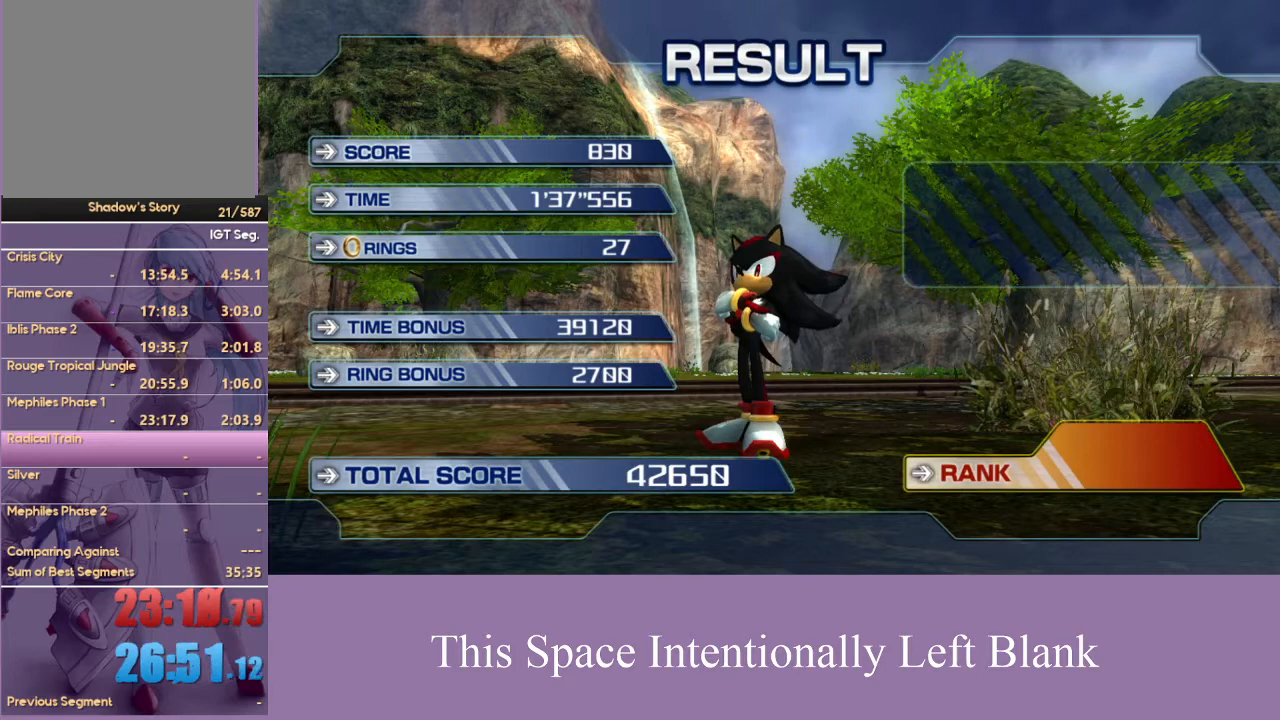
{"dt_ms": 500, "buttons": ["A", "X"], "left_stick": "center", "right_stick": "center", "events": [[100, "A", "down"], [133, "X", "down"], [200, "A", "up"], [233, "X", "up"], [367, "X", "down"], [467, "A", "down"]]}
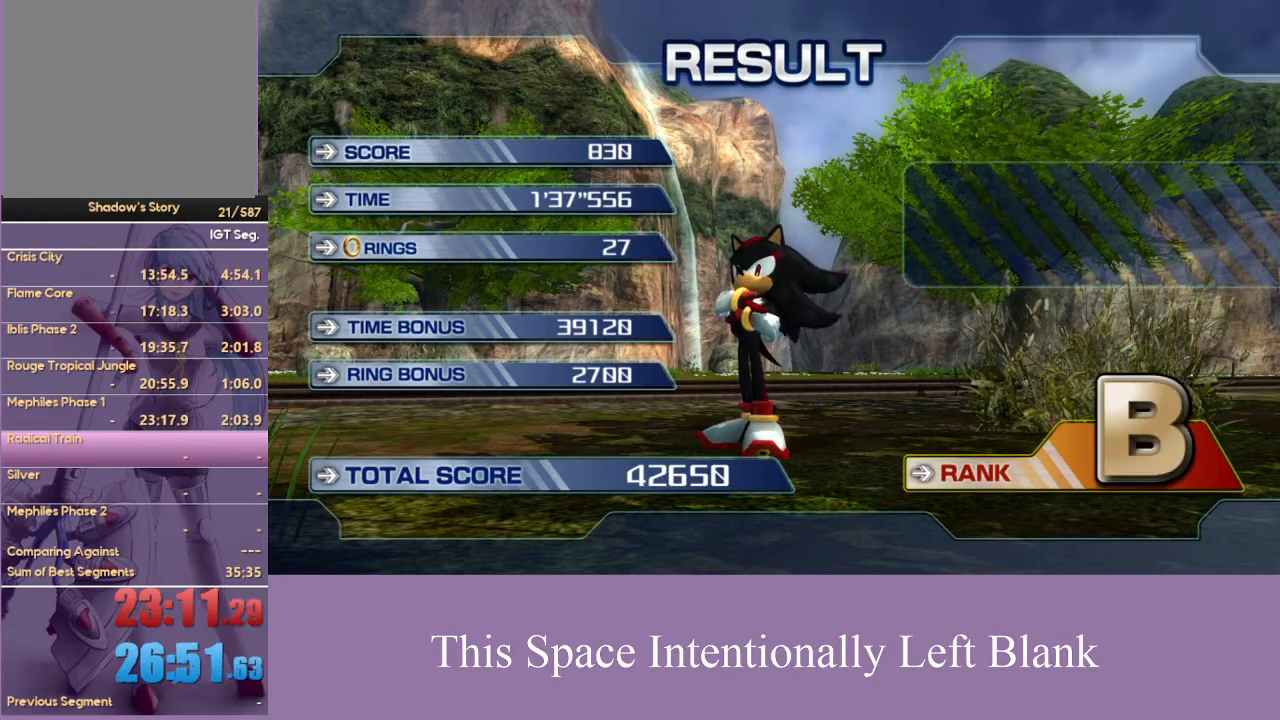
{"dt_ms": 500, "buttons": ["A"], "left_stick": "center", "right_stick": "center", "events": [[33, "A", "up"], [33, "X", "up"], [100, "A", "down"], [133, "X", "down"], [167, "A", "up"], [233, "A", "down"], [267, "X", "up"], [300, "A", "up"], [333, "X", "down"], [467, "X", "up"], [500, "A", "down"]]}
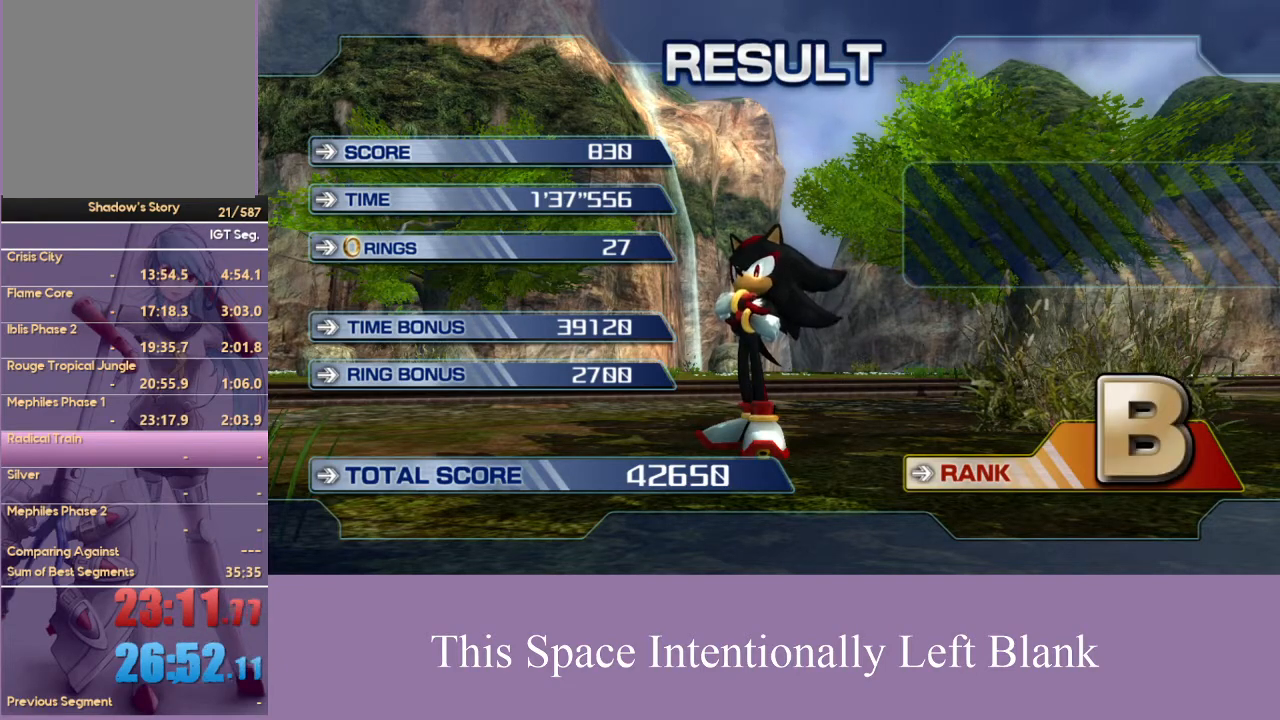
{"dt_ms": 500, "buttons": ["A", "X"], "left_stick": "center", "right_stick": "center", "events": [[67, "A", "up"], [67, "X", "down"], [233, "X", "up"], [267, "A", "down"], [333, "A", "up"], [367, "X", "down"], [400, "A", "down"]]}
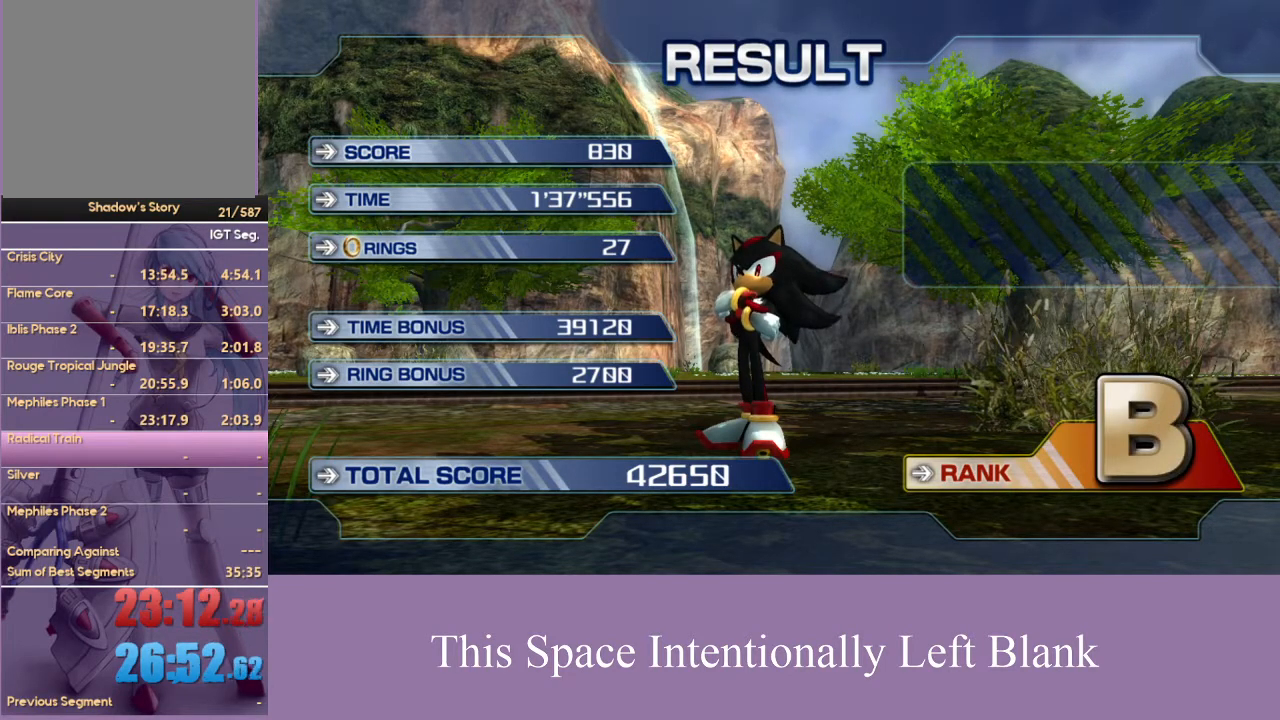
{"dt_ms": 500, "buttons": [], "left_stick": "center", "right_stick": "center", "events": [[367, "A", "up"], [433, "X", "up"]]}
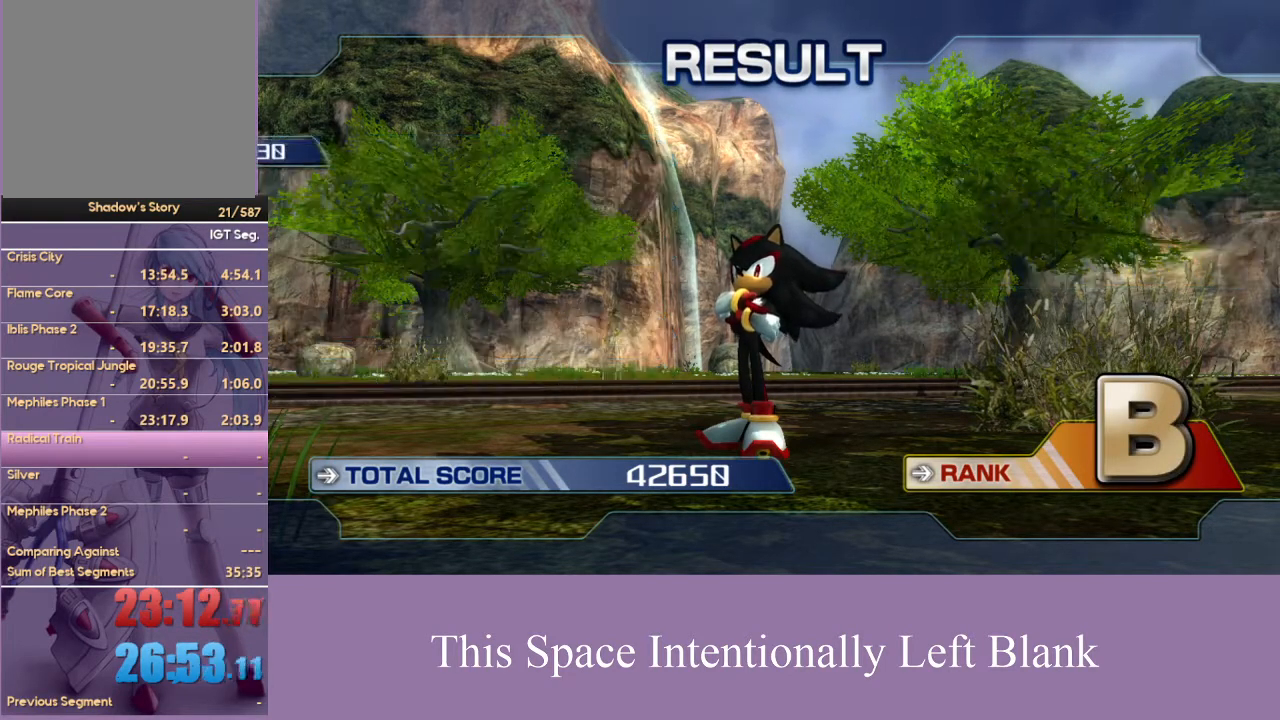
{"dt_ms": 500, "buttons": ["A", "X"], "left_stick": "center", "right_stick": "center", "events": [[33, "A", "down"], [33, "X", "down"], [133, "X", "up"], [167, "X", "down"], [233, "A", "up"], [300, "A", "down"]]}
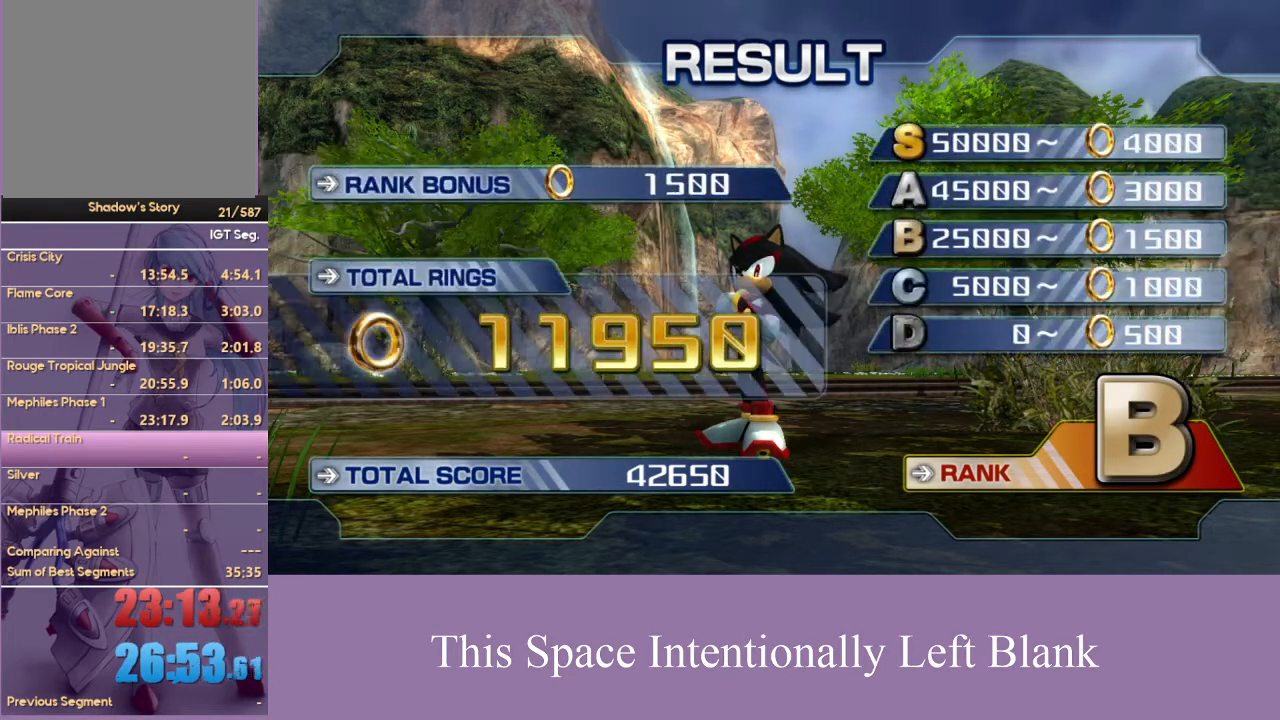
{"dt_ms": 500, "buttons": ["X"], "left_stick": "center", "right_stick": "center", "events": [[67, "A", "up"], [233, "A", "down"], [300, "A", "up"], [400, "A", "down"], [467, "A", "up"]]}
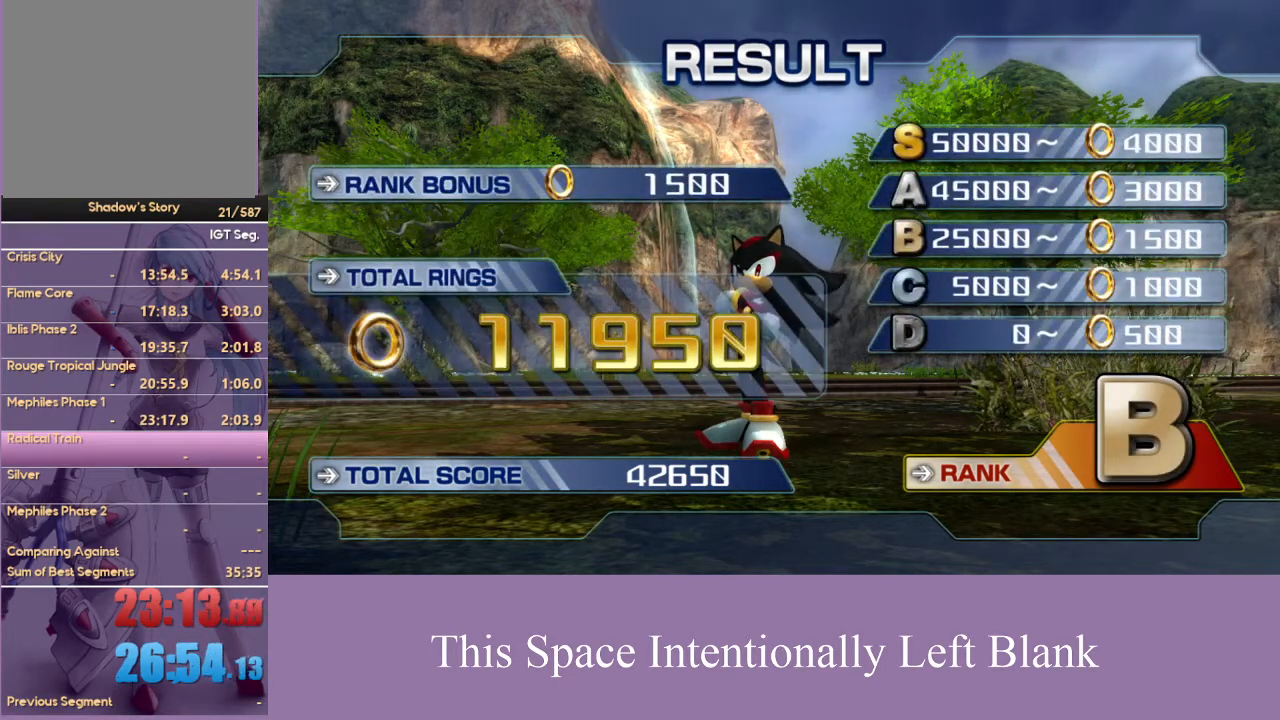
{"dt_ms": 500, "buttons": [], "left_stick": "center", "right_stick": "center", "events": [[33, "A", "down"], [100, "X", "up"], [167, "A", "up"], [233, "X", "down"], [367, "X", "up"], [400, "A", "down"], [467, "A", "up"]]}
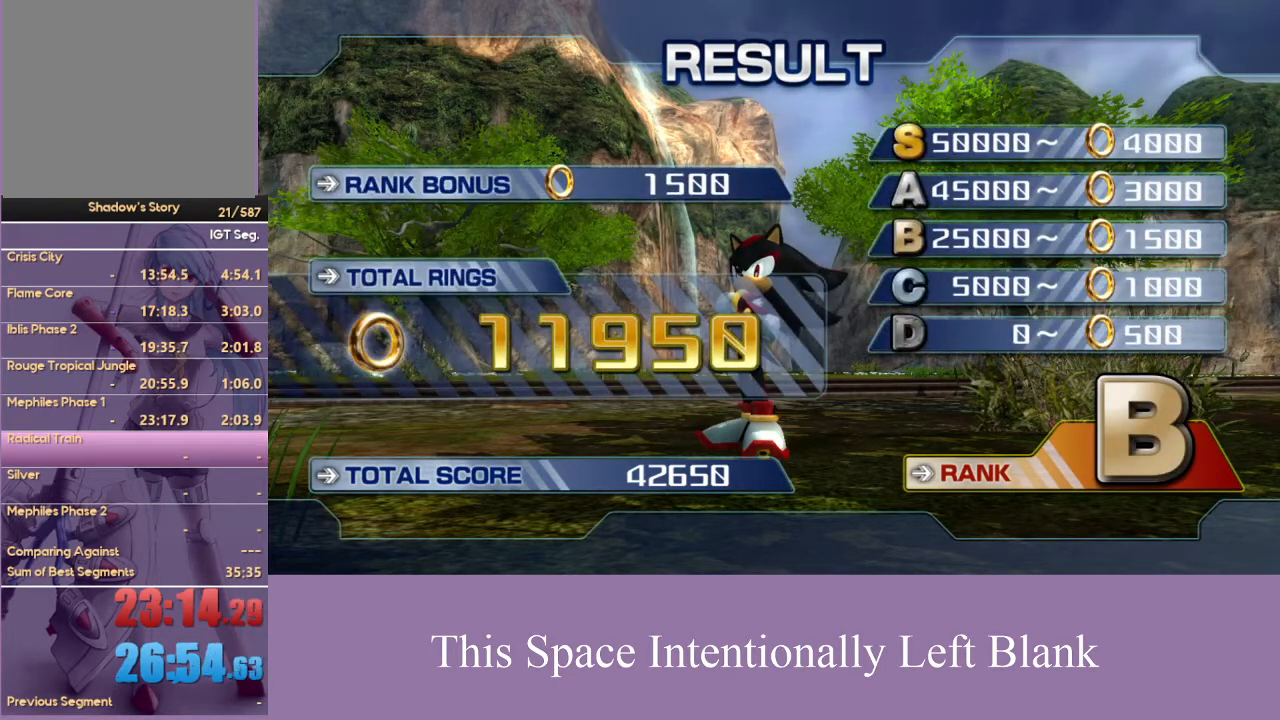
{"dt_ms": 500, "buttons": ["X"], "left_stick": "center", "right_stick": "center", "events": [[33, "X", "down"], [233, "X", "up"], [267, "A", "down"], [400, "A", "up"], [433, "X", "down"]]}
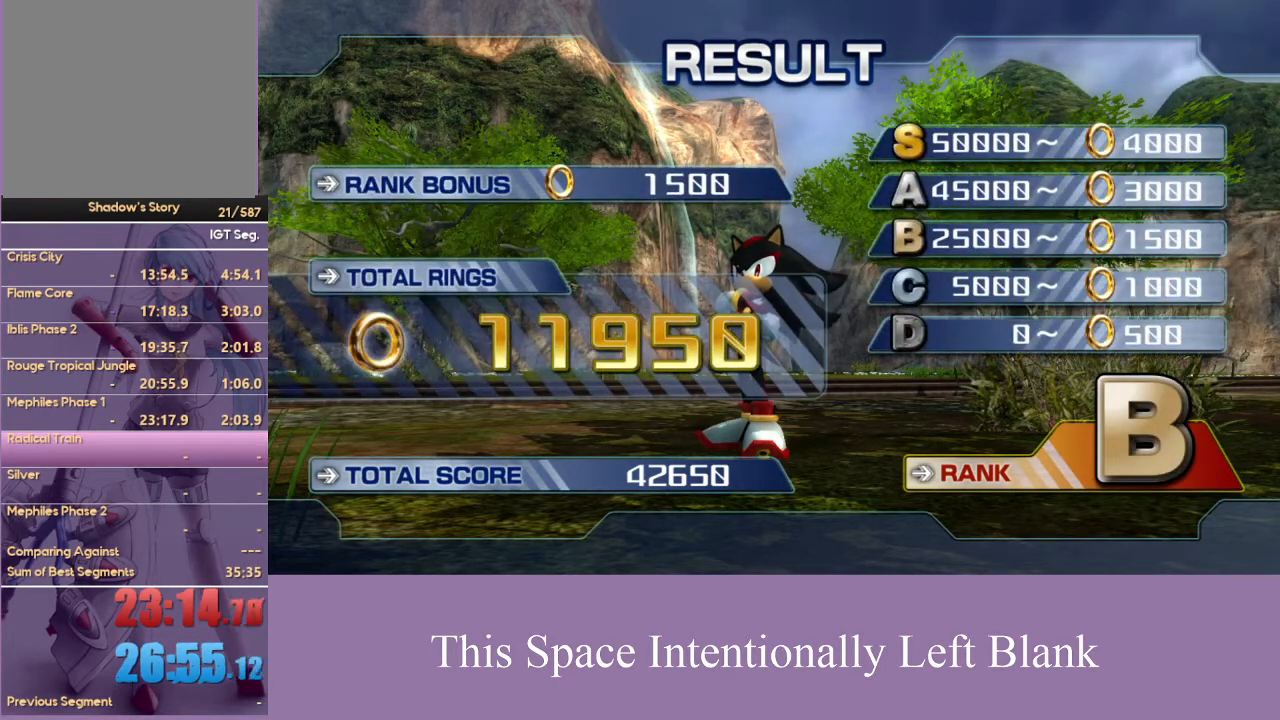
{"dt_ms": 500, "buttons": [], "left_stick": "center", "right_stick": "center", "events": [[100, "X", "up"], [200, "A", "down"], [300, "A", "up"], [367, "X", "down"], [500, "X", "up"]]}
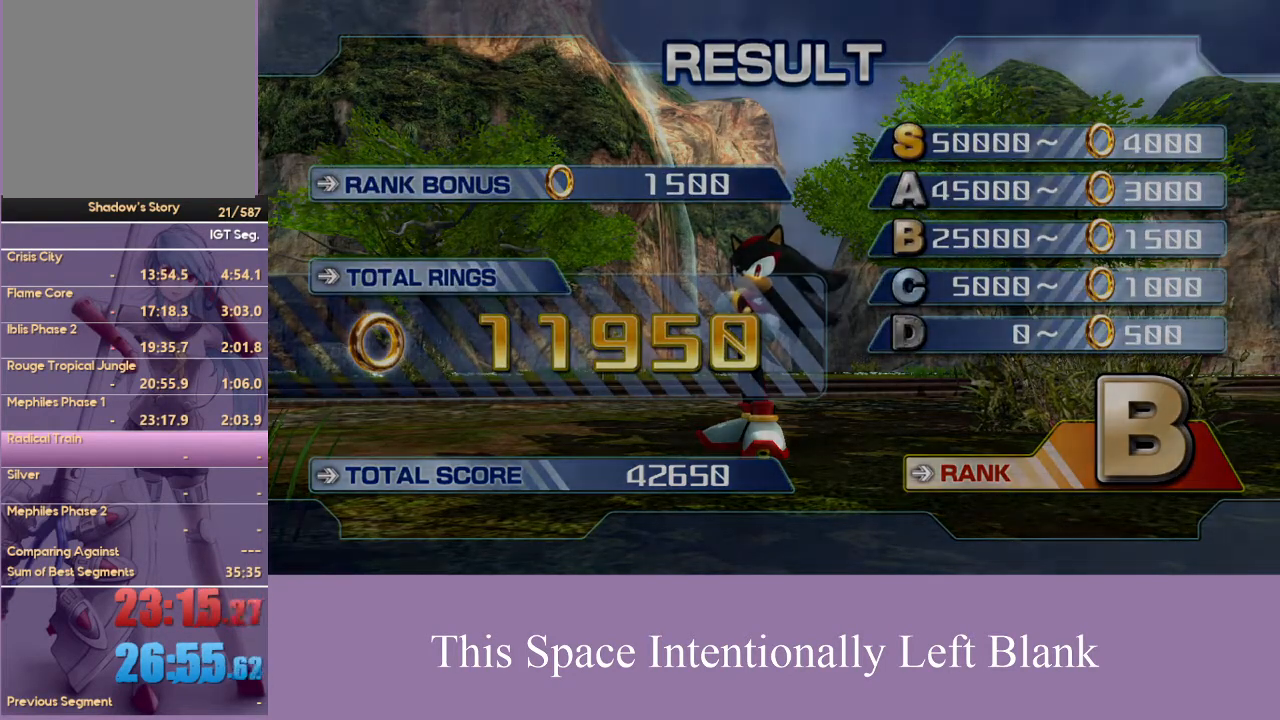
{"dt_ms": 500, "buttons": ["X"], "left_stick": "center", "right_stick": "center", "events": [[67, "A", "down"], [167, "A", "up"], [233, "X", "down"], [333, "X", "up"], [400, "X", "down"]]}
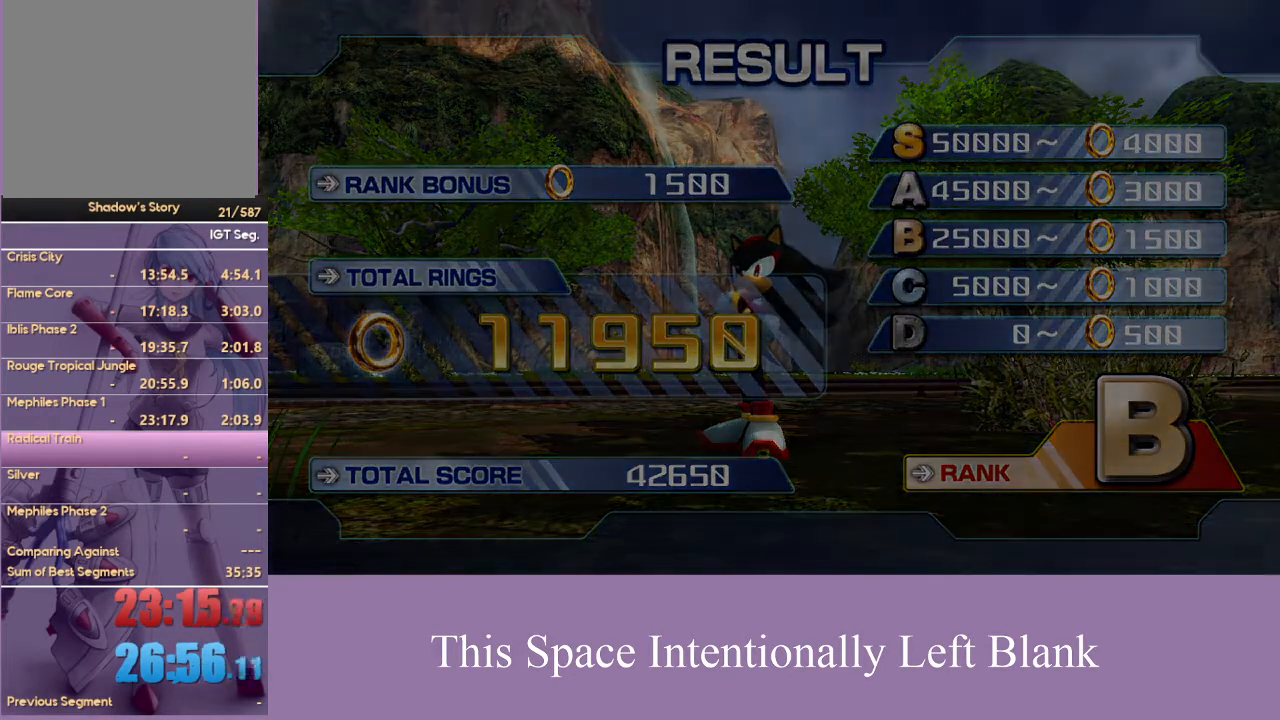
{"dt_ms": 500, "buttons": ["X"], "left_stick": "center", "right_stick": "center", "events": [[33, "X", "up"], [167, "X", "down"], [300, "X", "up"], [367, "A", "down"], [467, "A", "up"], [500, "X", "down"]]}
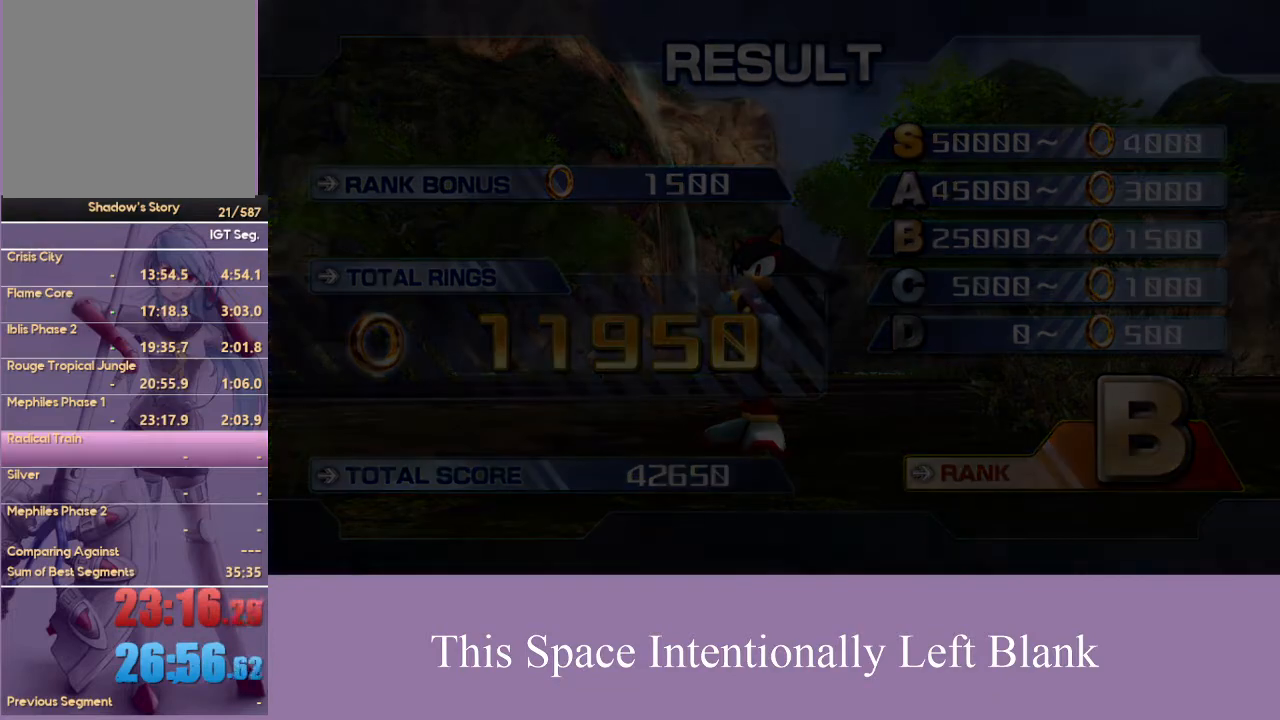
{"dt_ms": 500, "buttons": [], "left_stick": "center", "right_stick": "center", "events": [[100, "X", "up"], [200, "A", "down"], [267, "A", "up"], [400, "A", "down"], [467, "A", "up"]]}
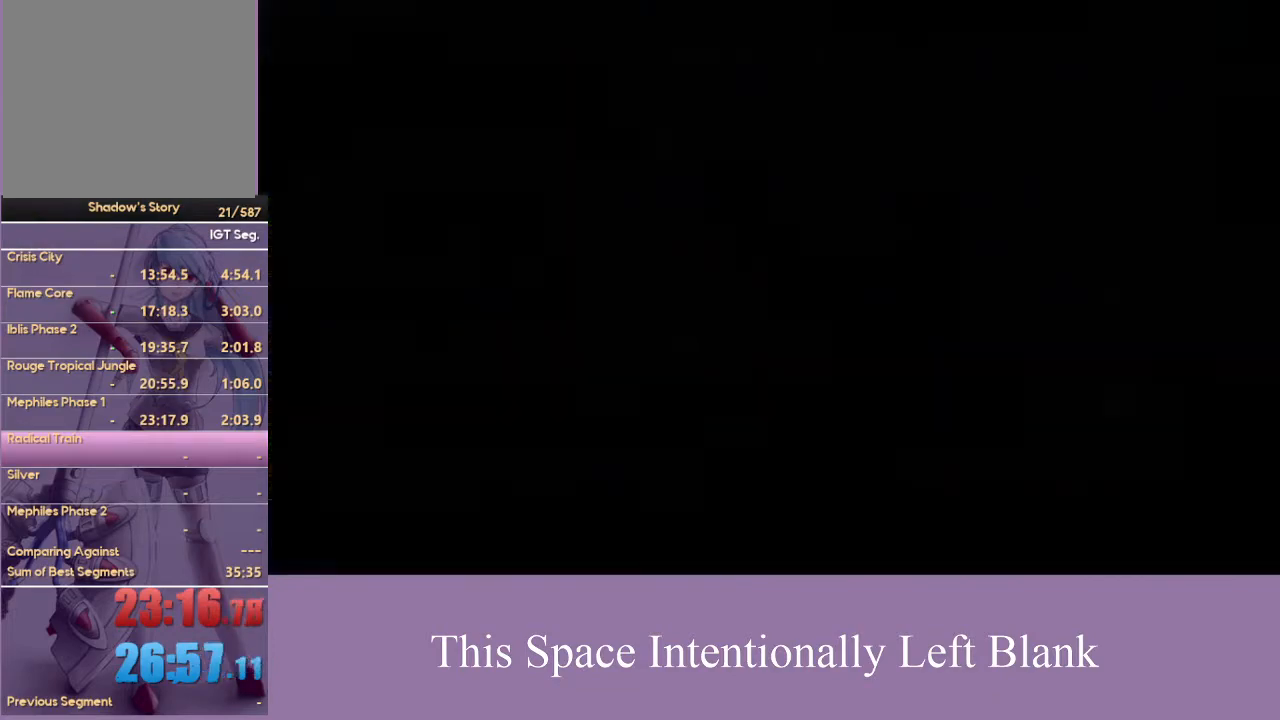
{"dt_ms": 500, "buttons": ["A"], "left_stick": "center", "right_stick": "center", "events": [[167, "A", "down"], [233, "A", "up"], [367, "X", "down"], [467, "X", "up"], [500, "A", "down"]]}
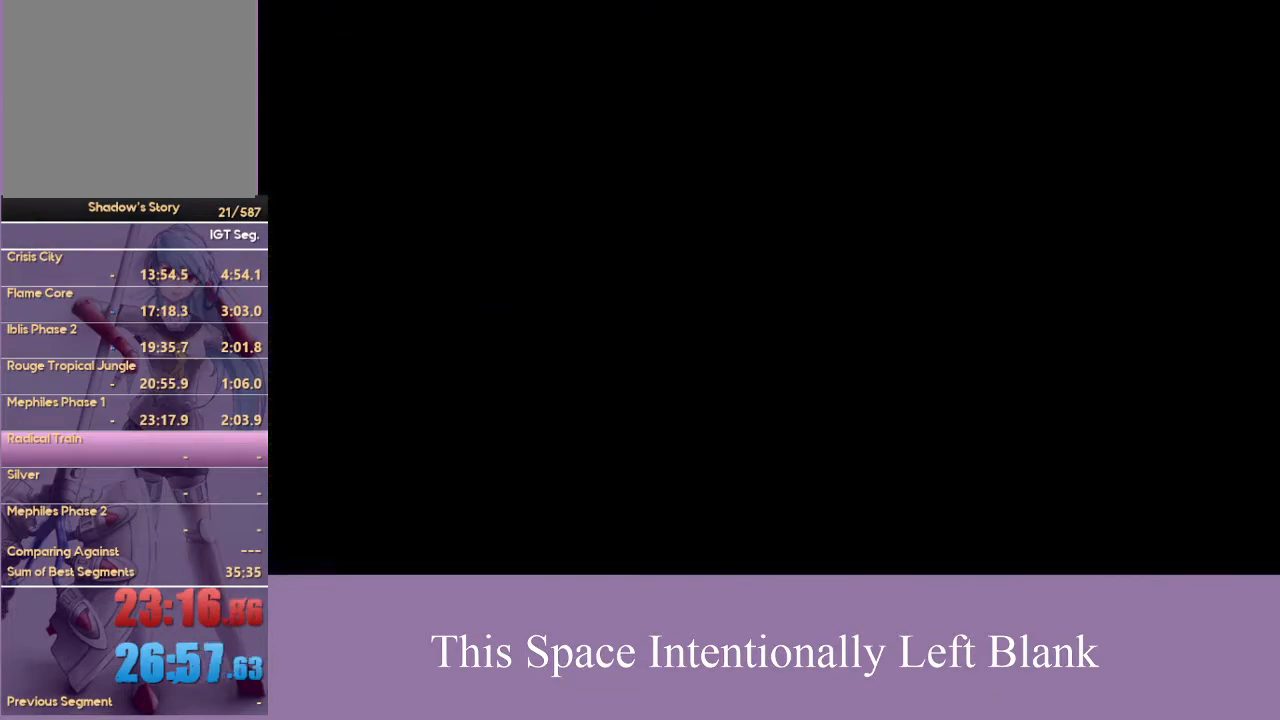
{"dt_ms": 500, "buttons": ["X"], "left_stick": "center", "right_stick": "center", "events": [[133, "A", "up"], [233, "X", "down"], [333, "X", "up"], [433, "X", "down"]]}
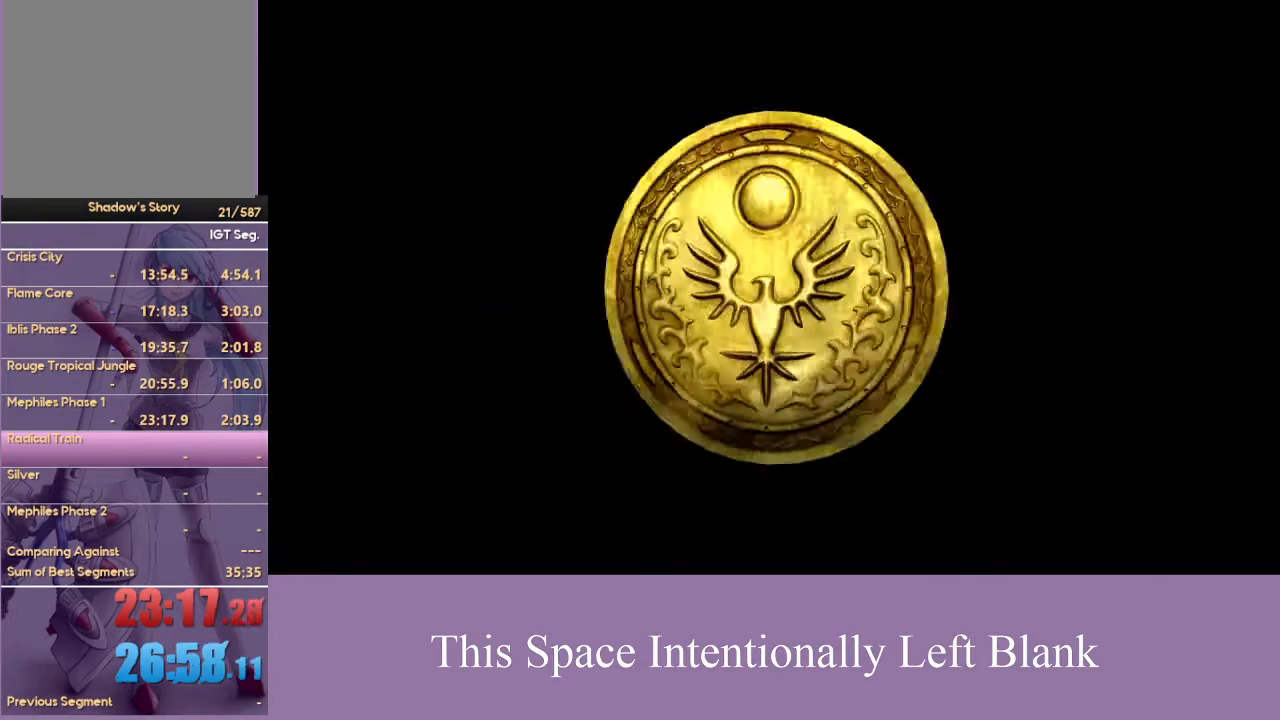
{"dt_ms": 500, "buttons": [], "left_stick": "center", "right_stick": "center", "events": [[33, "X", "up"], [300, "X", "down"], [467, "X", "up"]]}
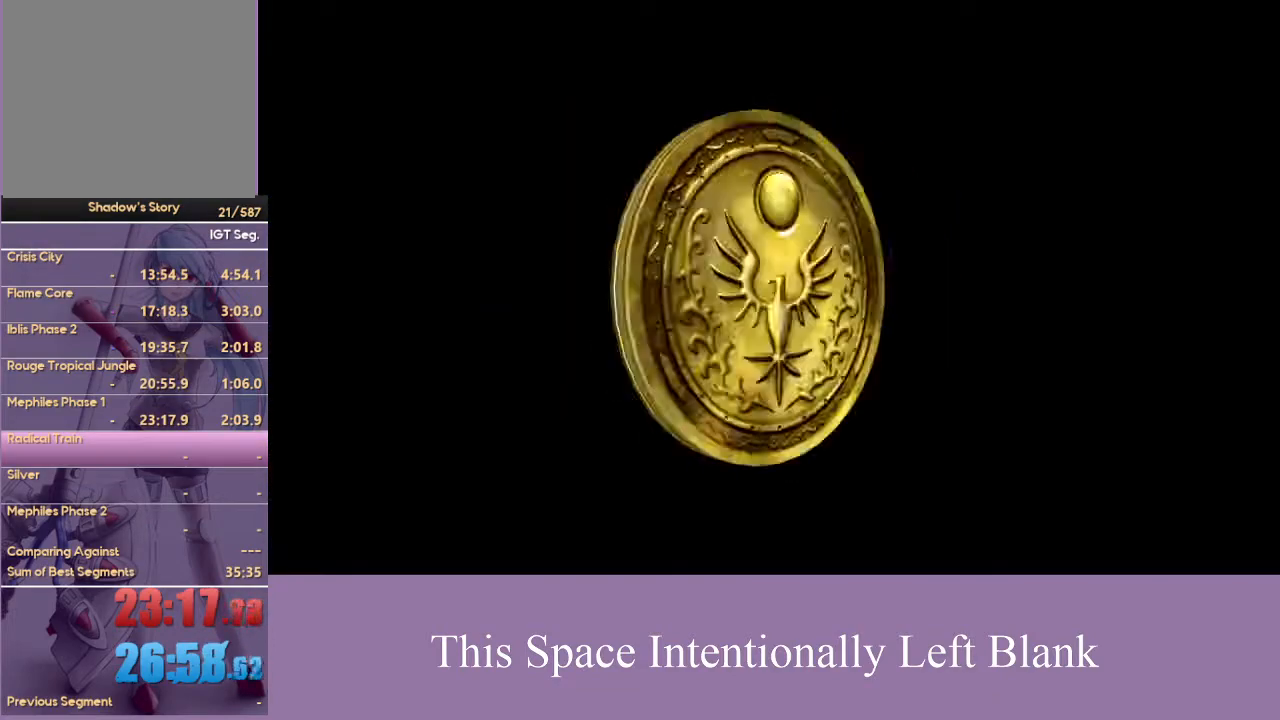
{"dt_ms": 500, "buttons": ["A"], "left_stick": "center", "right_stick": "center", "events": [[33, "X", "down"], [200, "X", "up"], [300, "X", "down"], [400, "X", "up"], [500, "A", "down"]]}
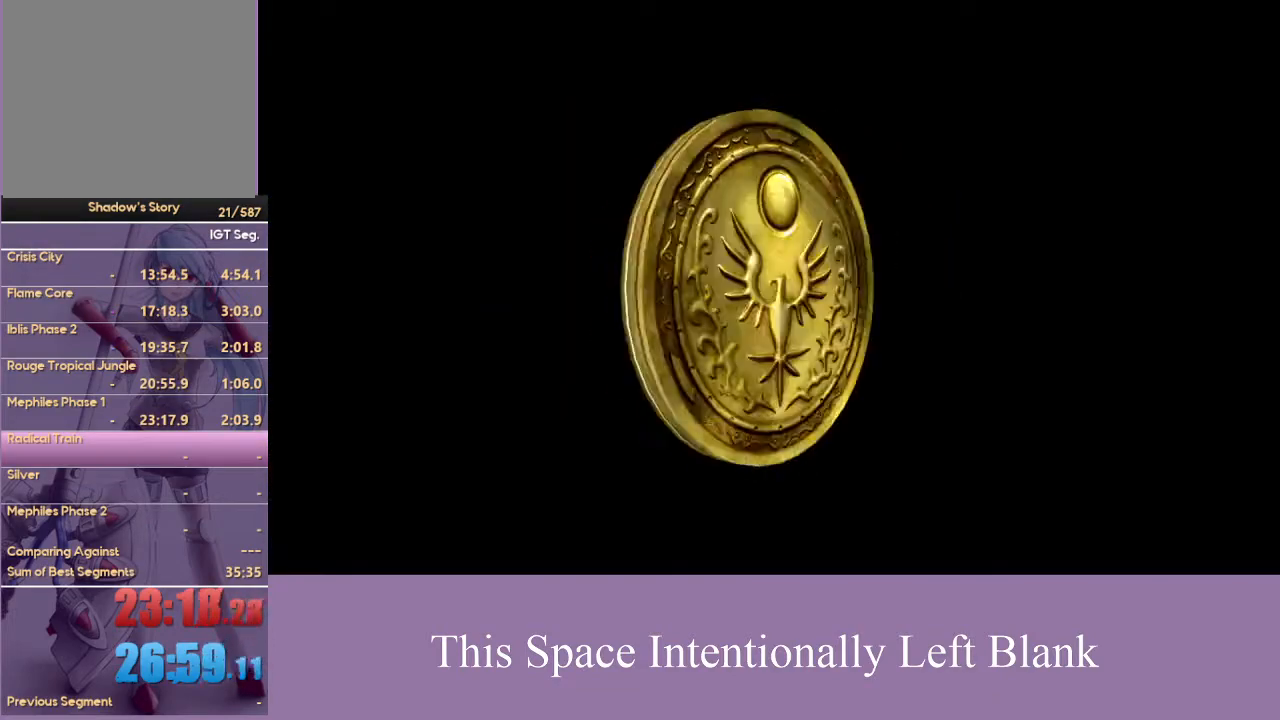
{"dt_ms": 500, "buttons": ["X"], "left_stick": "center", "right_stick": "center", "events": [[167, "A", "up"], [200, "X", "down"]]}
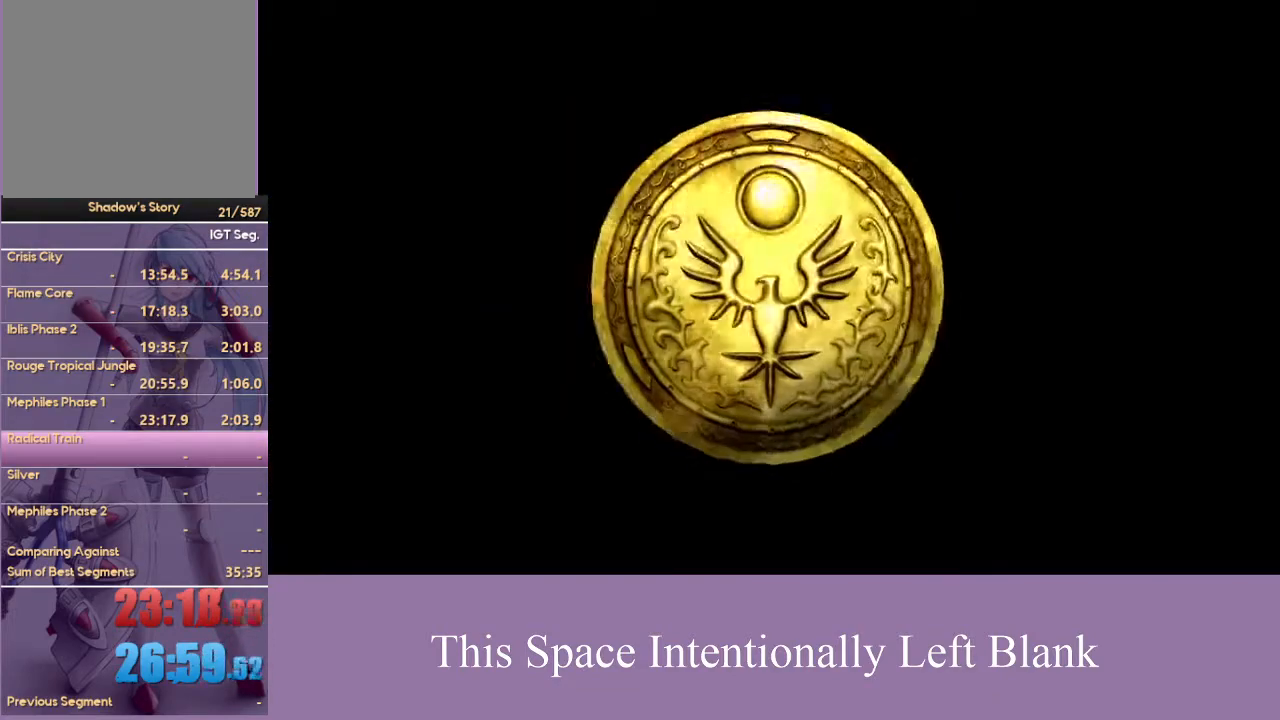
{"dt_ms": 500, "buttons": ["X"], "left_stick": "center", "right_stick": "center", "events": []}
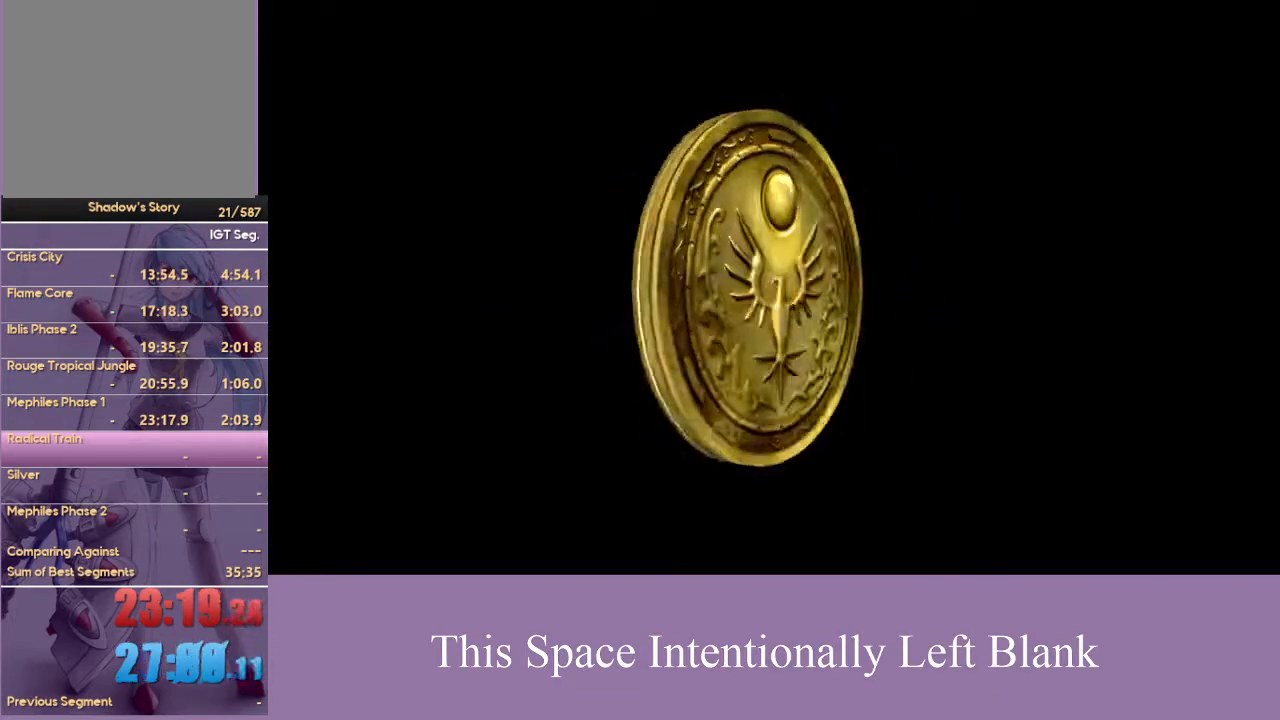
{"dt_ms": 500, "buttons": [], "left_stick": "center", "right_stick": "center", "events": [[33, "X", "up"], [367, "A", "down"], [500, "A", "up"]]}
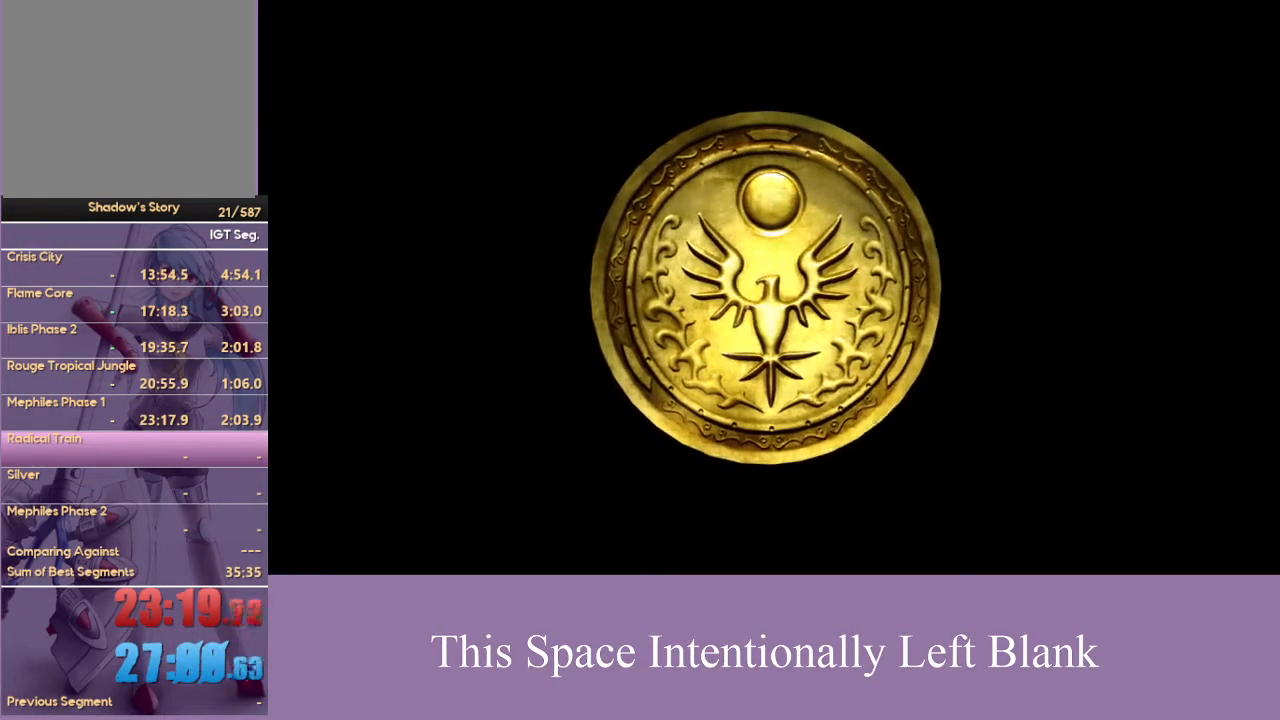
{"dt_ms": 500, "buttons": ["A"], "left_stick": "center", "right_stick": "center", "events": [[67, "A", "down"], [167, "A", "up"], [267, "A", "down"], [367, "A", "up"], [500, "A", "down"]]}
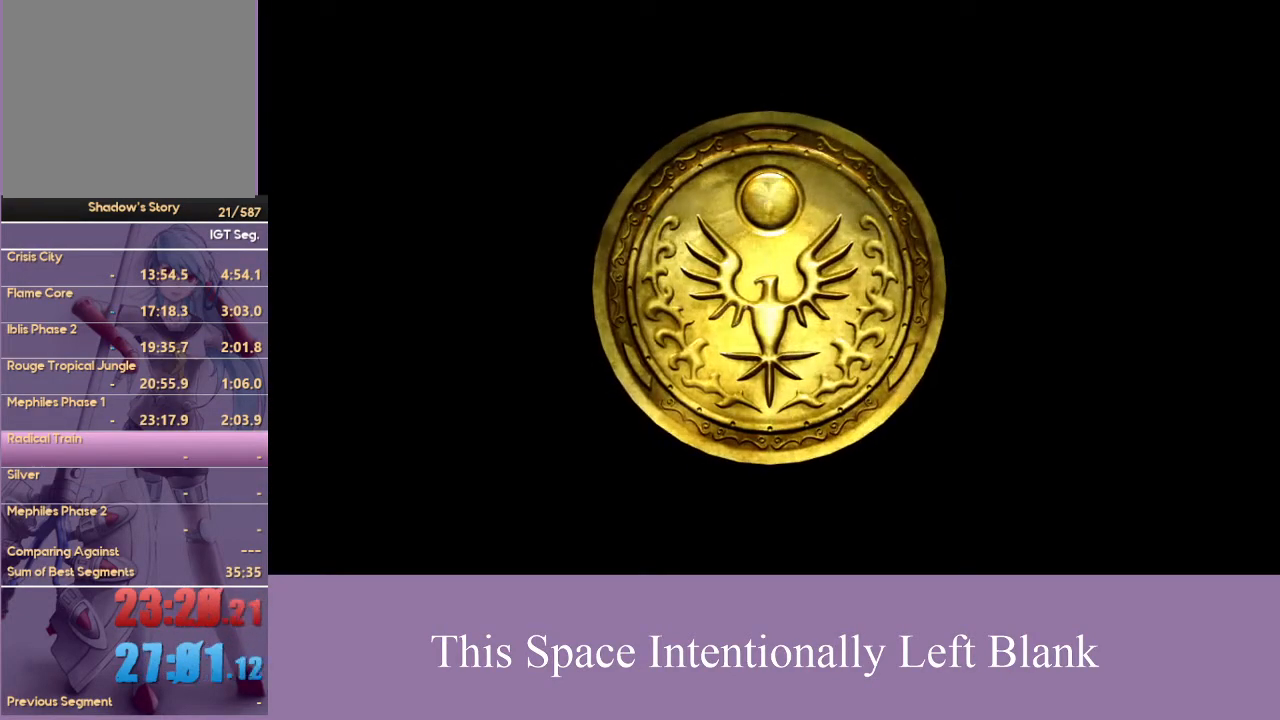
{"dt_ms": 500, "buttons": [], "left_stick": "center", "right_stick": "center", "events": [[67, "A", "up"]]}
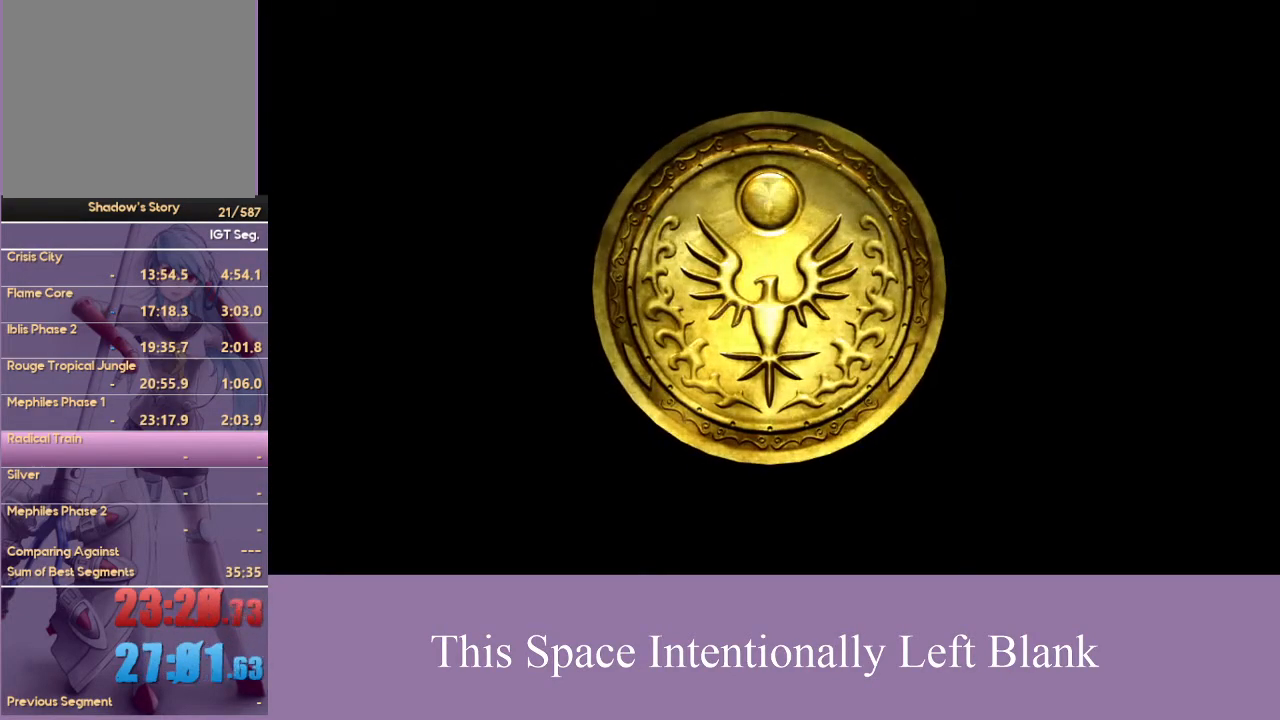
{"dt_ms": 500, "buttons": [], "left_stick": "center", "right_stick": "center", "events": []}
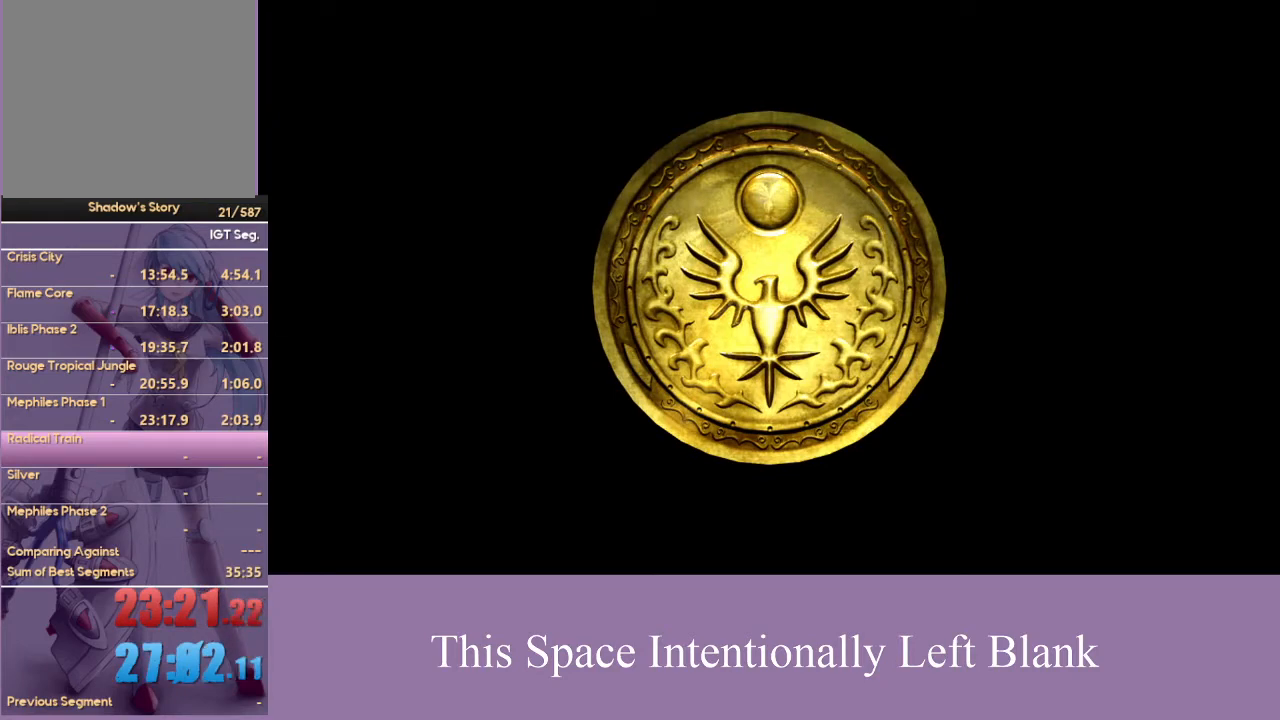
{"dt_ms": 500, "buttons": [], "left_stick": "center", "right_stick": "center", "events": []}
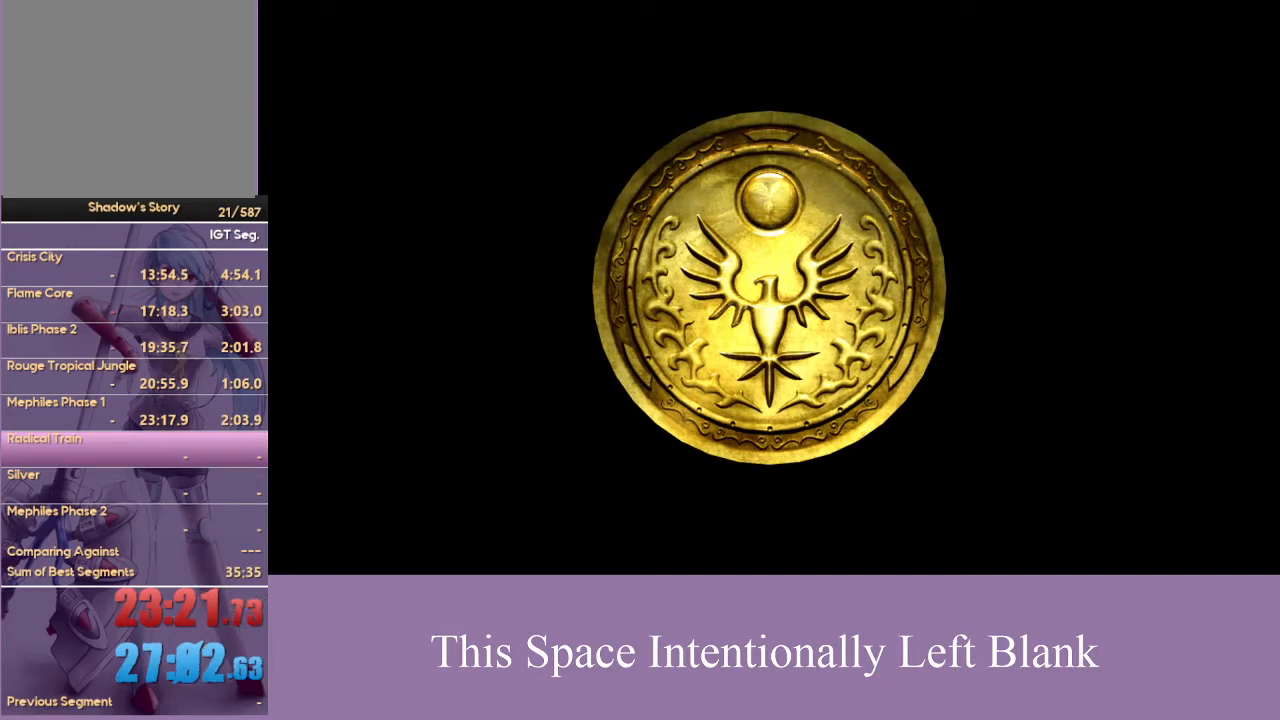
{"dt_ms": 500, "buttons": ["A"], "left_stick": "center", "right_stick": "center", "events": [[433, "A", "down"]]}
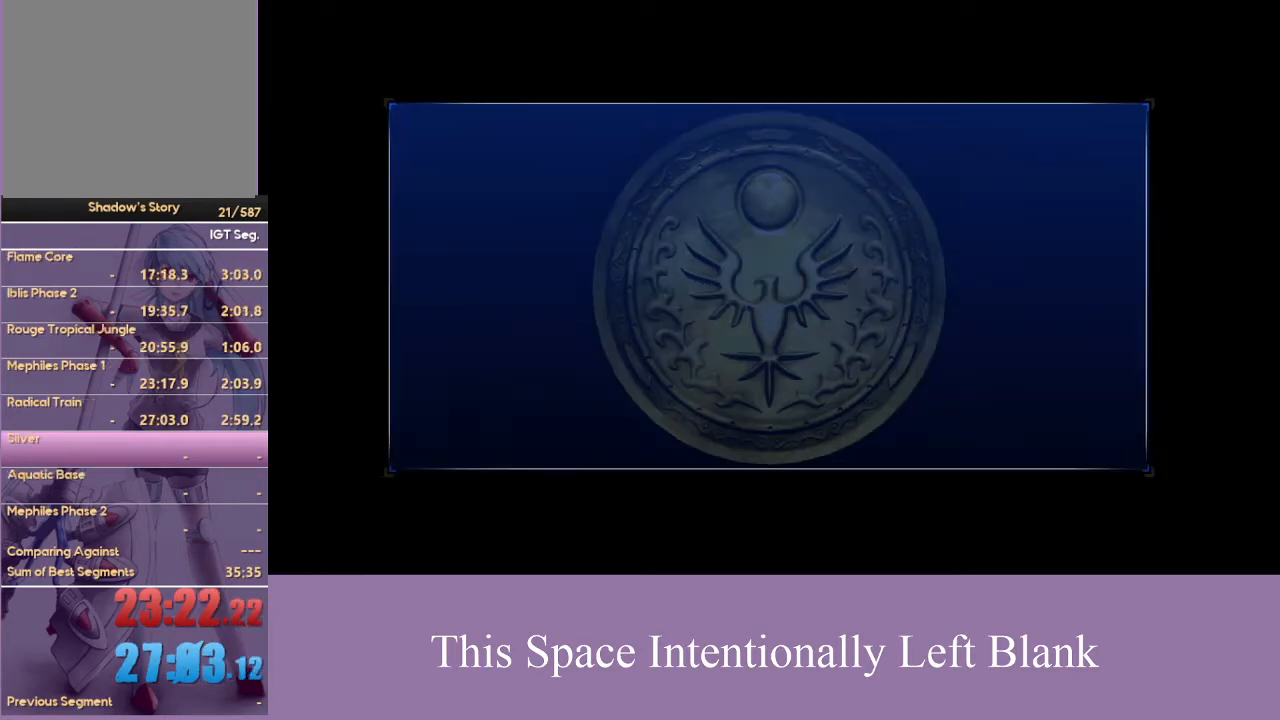
{"dt_ms": 500, "buttons": ["DPAD_DOWN"], "left_stick": "center", "right_stick": "center", "events": [[67, "A", "up"], [500, "DPAD_DOWN", "down"]]}
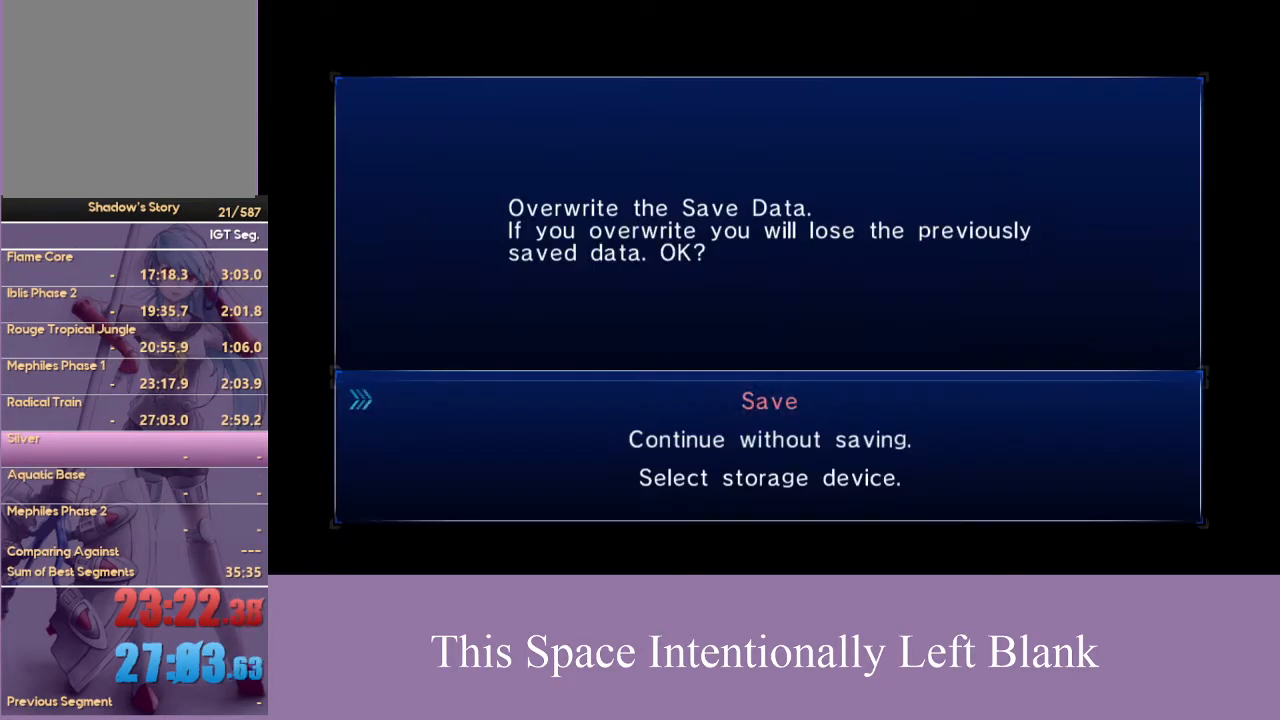
{"dt_ms": 500, "buttons": ["A"], "left_stick": "center", "right_stick": "center", "events": [[67, "A", "down"], [100, "DPAD_DOWN", "up"], [167, "A", "up"], [233, "A", "down"], [300, "A", "up"], [367, "A", "down"]]}
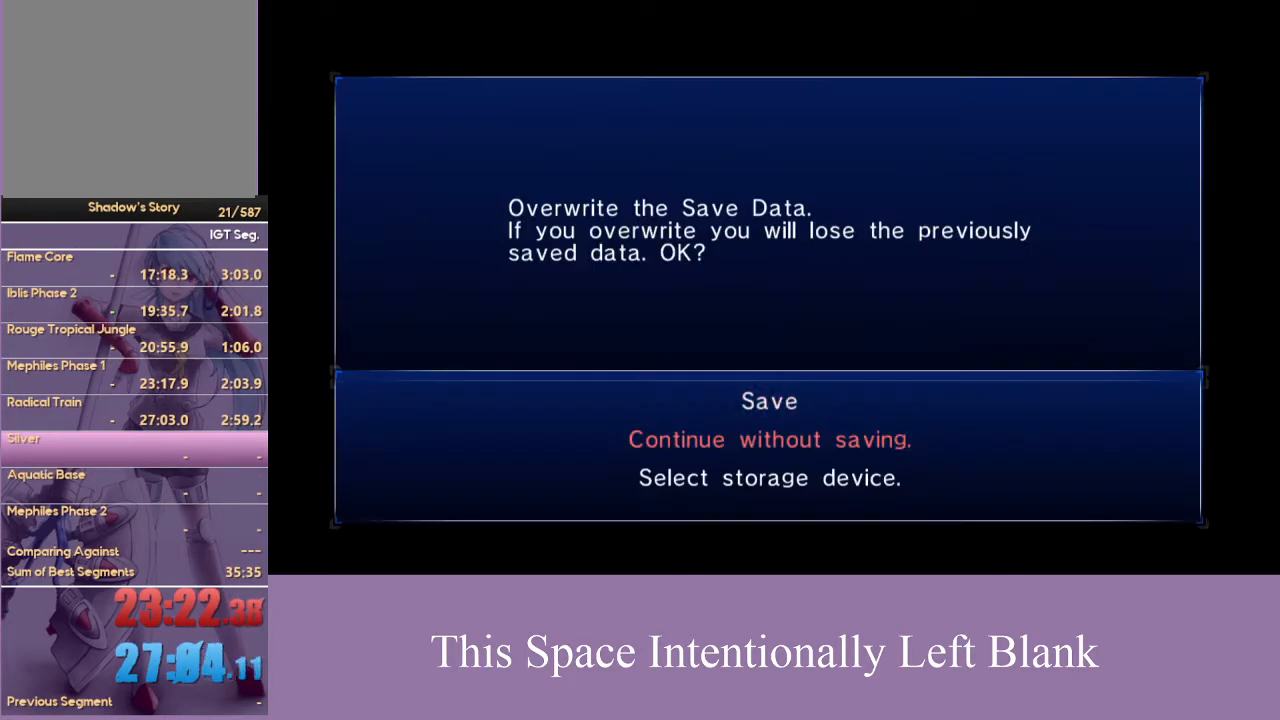
{"dt_ms": 1000, "buttons": [], "left_stick": "center", "right_stick": "center"}
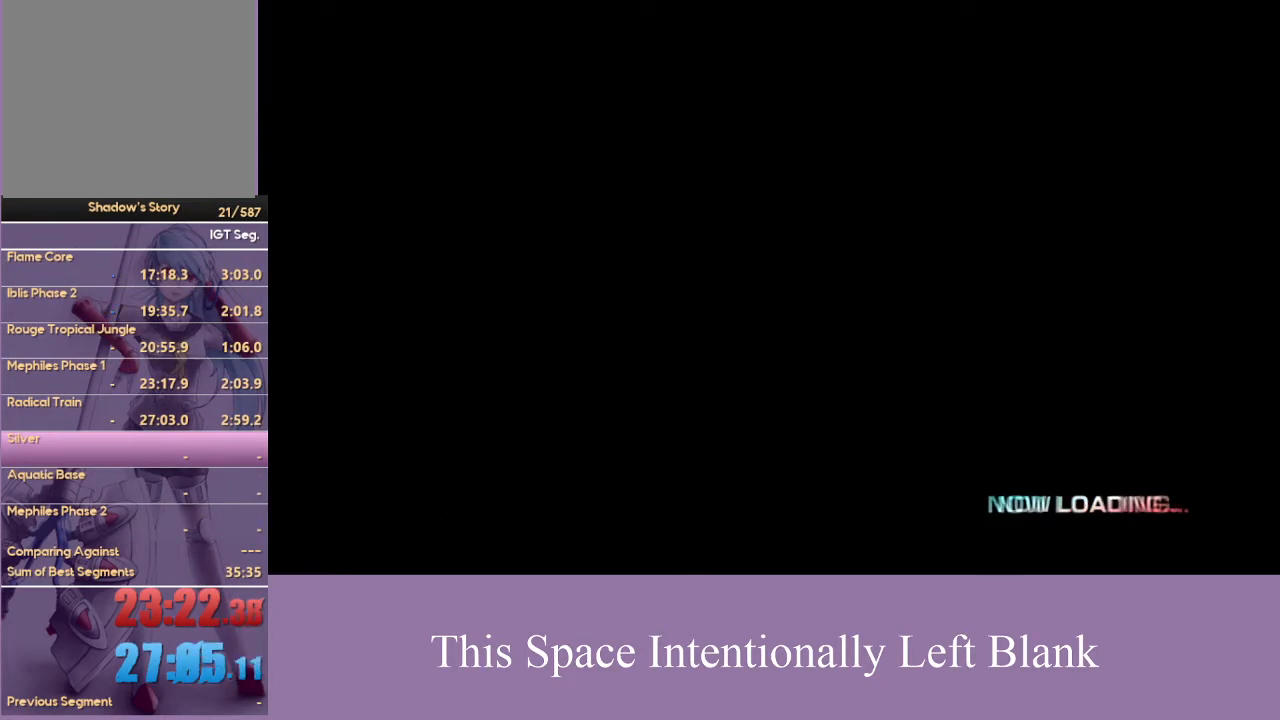
{"dt_ms": 500, "buttons": ["A"], "left_stick": "center", "right_stick": "center", "events": [[233, "A", "down"]]}